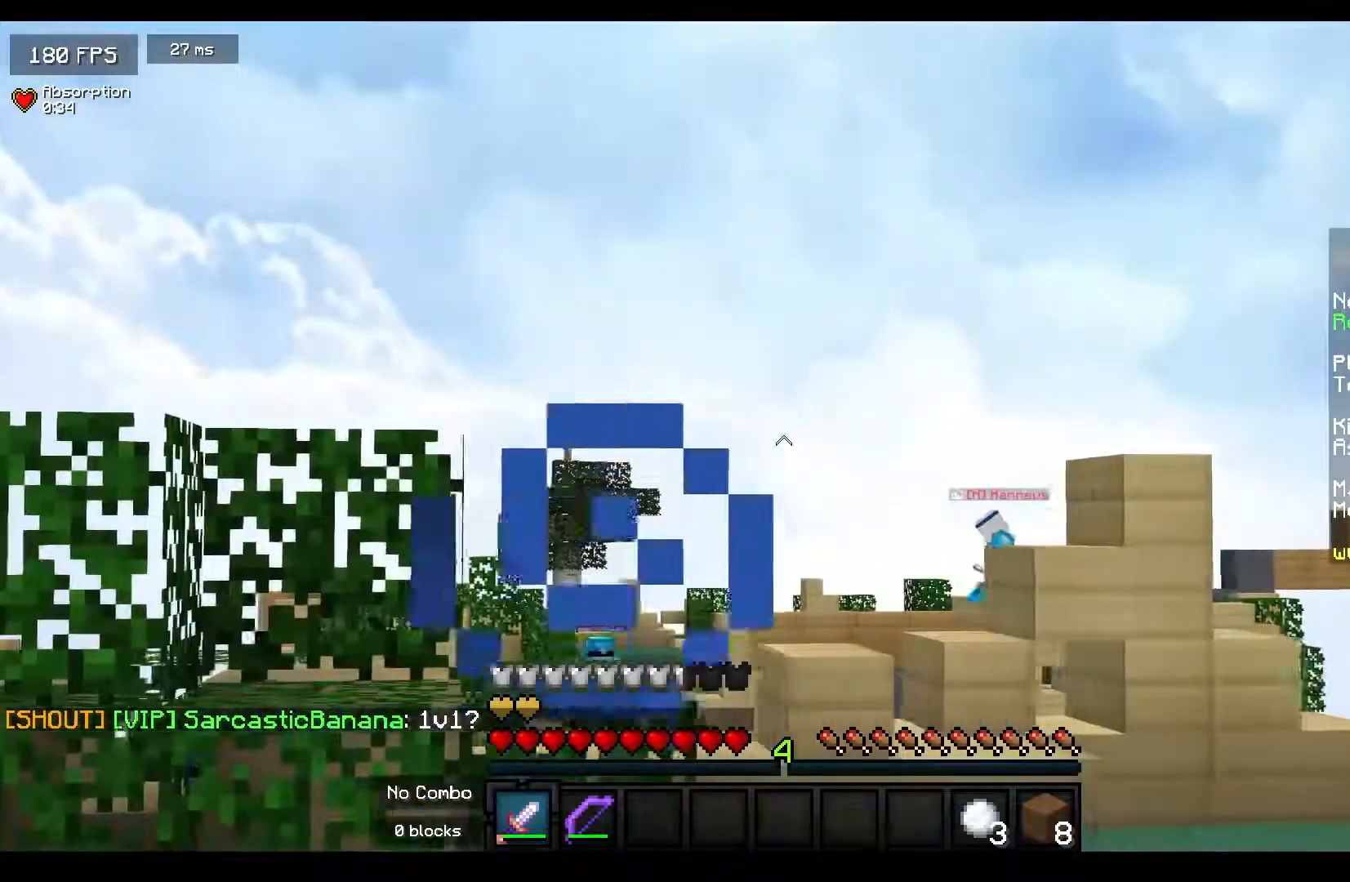
Gameplay with keyboard and mouse; each line is a JSON object with the keys and mouse buttons held at the frame after it. "events" lists presses ("down") and releases ("up") of "a", "d", "s", "space", "w", "mouse_left" and "mouse_right" between this image and that frame as [ms after this image, input, new state], when the widget could be followed in between. "mouse_left", "mouse_right" = the "left", "right" buttons of the "mouse" list. No other keys are recorded. Fast repeated clicks can show as one long hold. Mouse movement is not recorded.
{"keys": [], "mouse": ["left"], "events": [[267, "mouse_left", "down"], [417, "mouse_left", "up"], [500, "mouse_left", "down"]]}
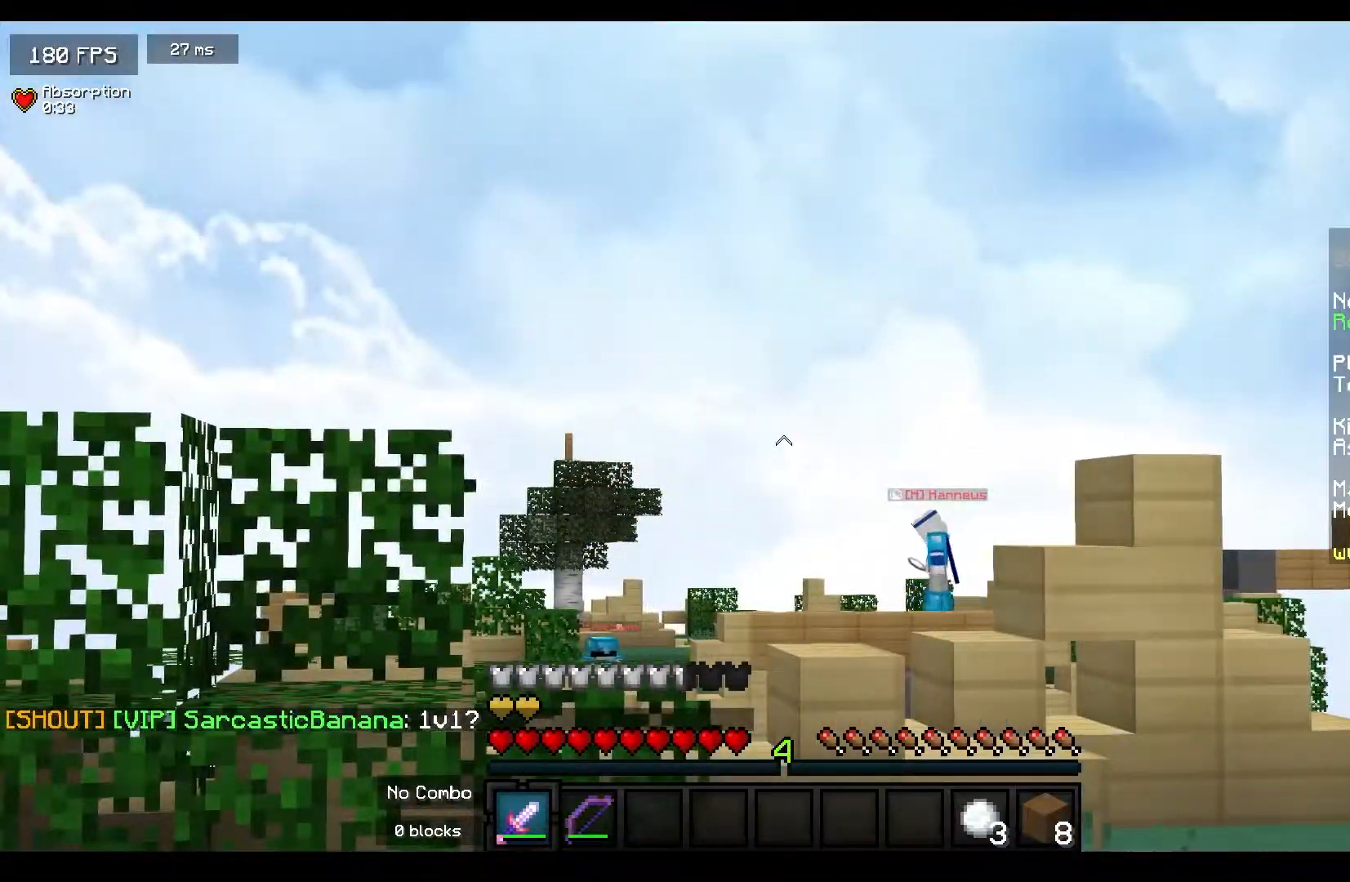
{"keys": ["d", "w"], "mouse": ["left"], "events": [[117, "w", "down"], [150, "mouse_left", "up"], [267, "mouse_left", "down"], [333, "d", "down"], [417, "mouse_left", "up"], [483, "mouse_left", "down"]]}
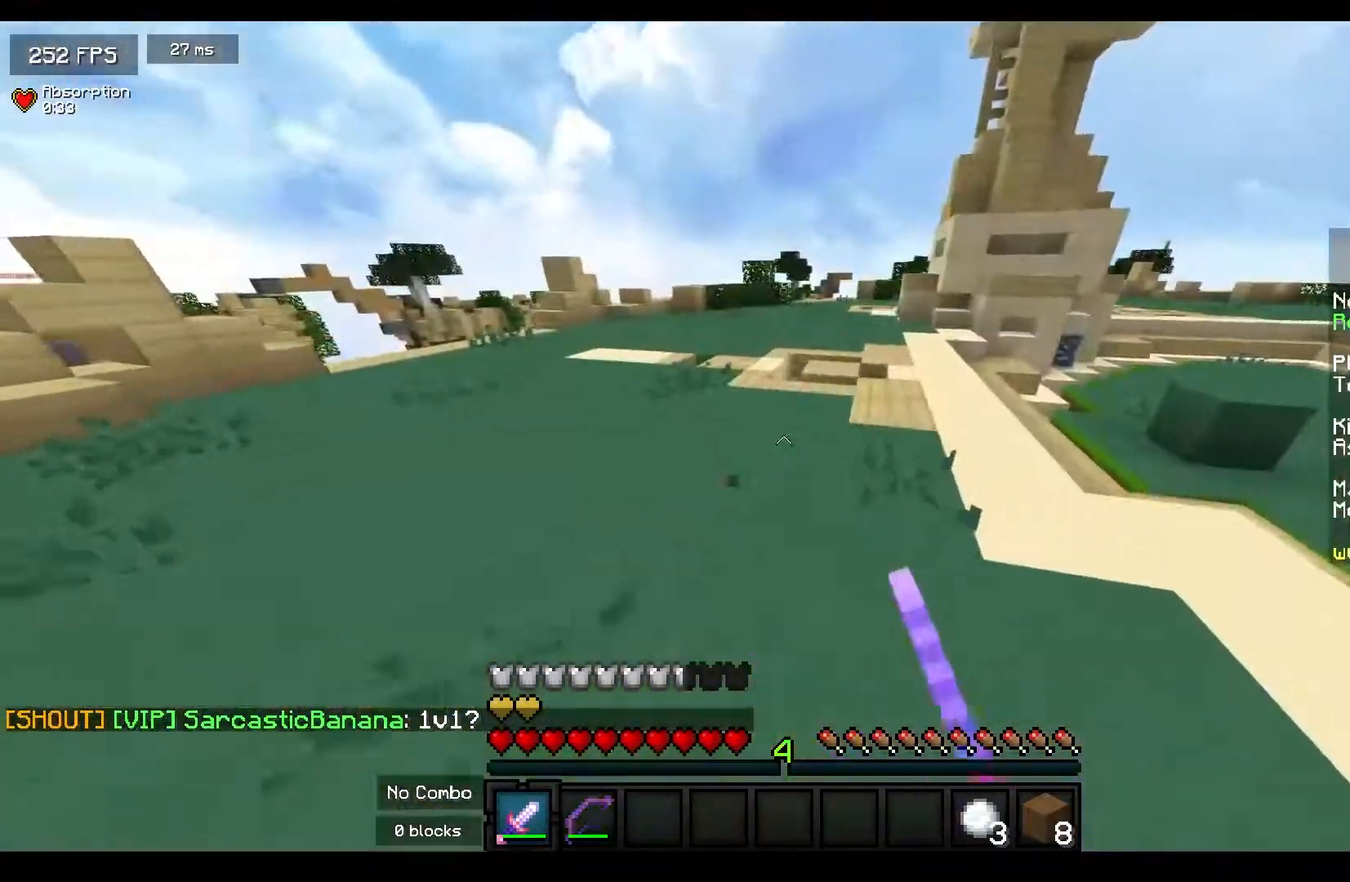
{"keys": [], "mouse": []}
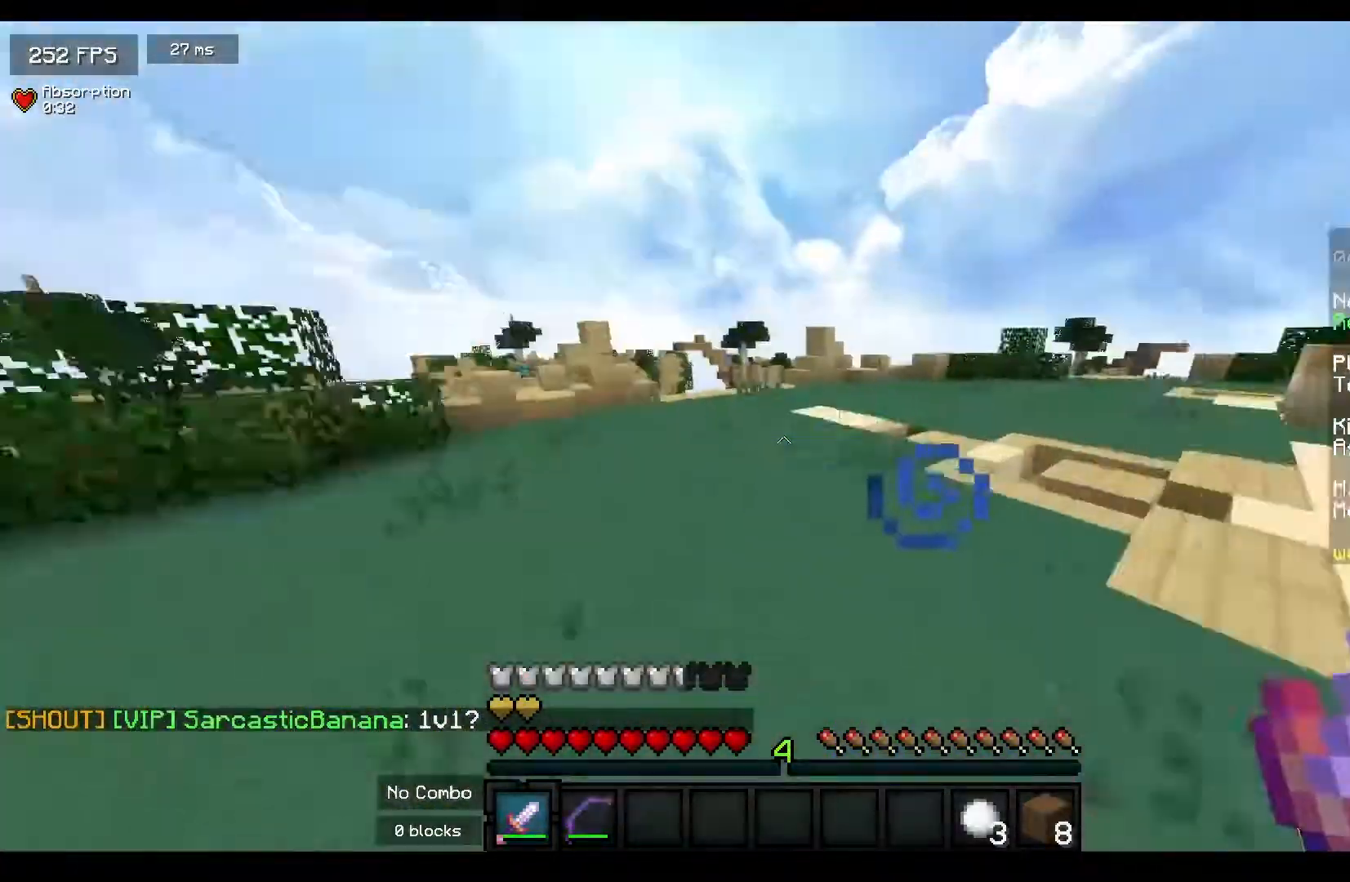
{"keys": ["d", "w"], "mouse": ["left"], "events": [[67, "d", "down"], [83, "mouse_left", "down"], [217, "mouse_left", "up"], [250, "w", "down"], [367, "mouse_left", "down"]]}
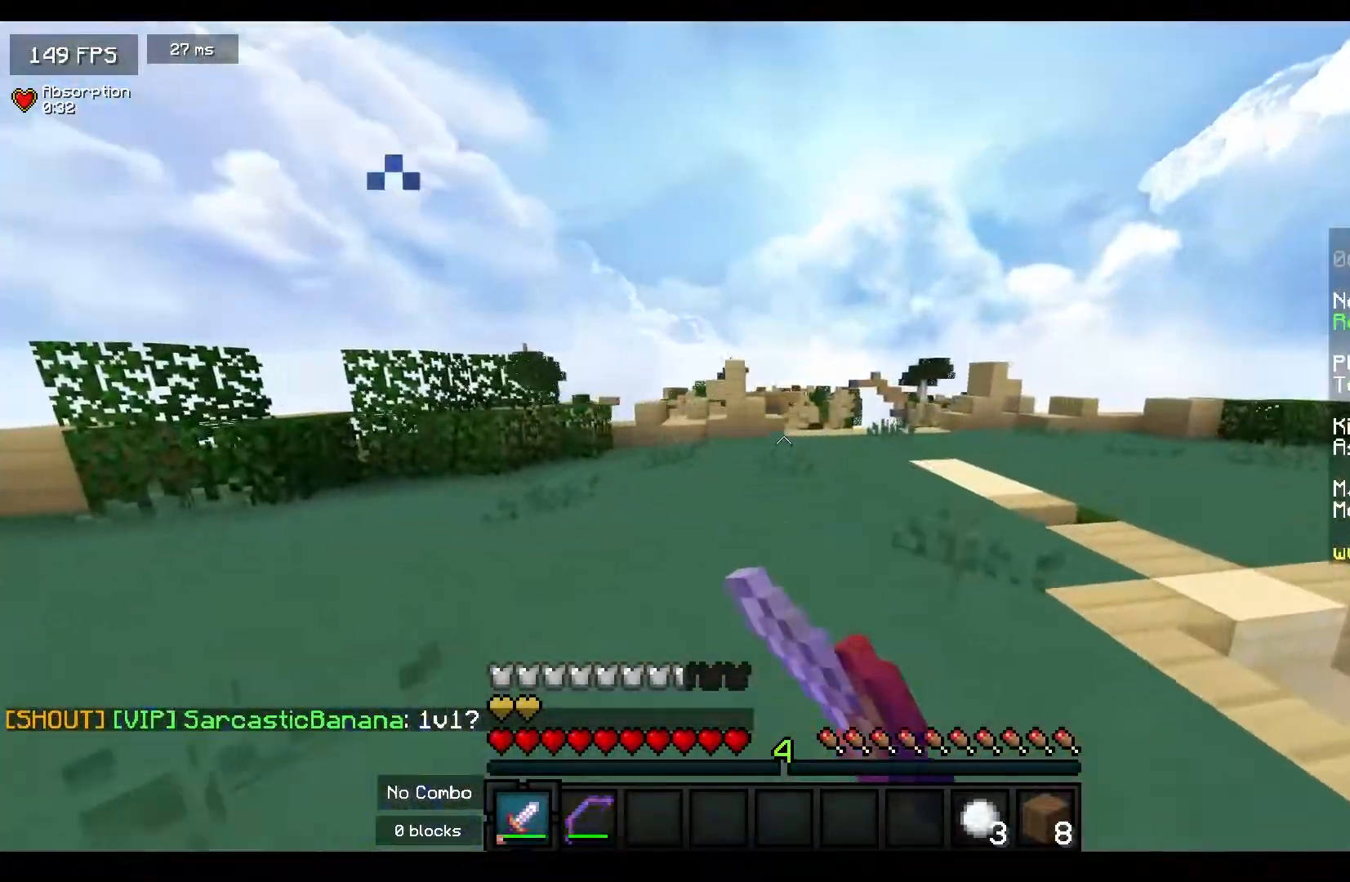
{"keys": [], "mouse": [], "events": [[17, "mouse_left", "up"], [17, "space", "down"], [183, "space", "up"], [217, "w", "up"], [317, "d", "up"]]}
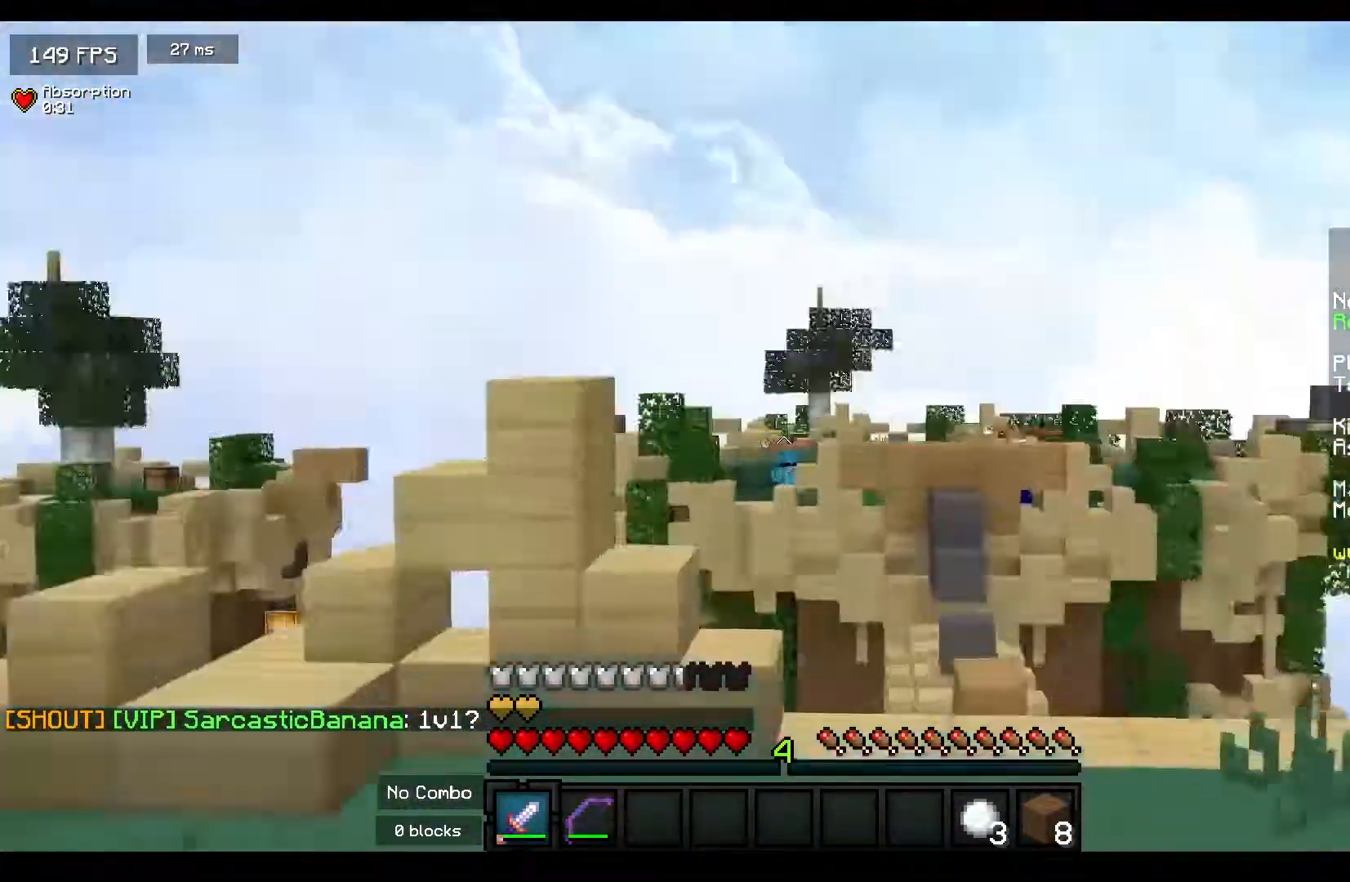
{"keys": ["a"], "mouse": [], "events": [[17, "d", "down"], [350, "d", "up"], [400, "a", "down"]]}
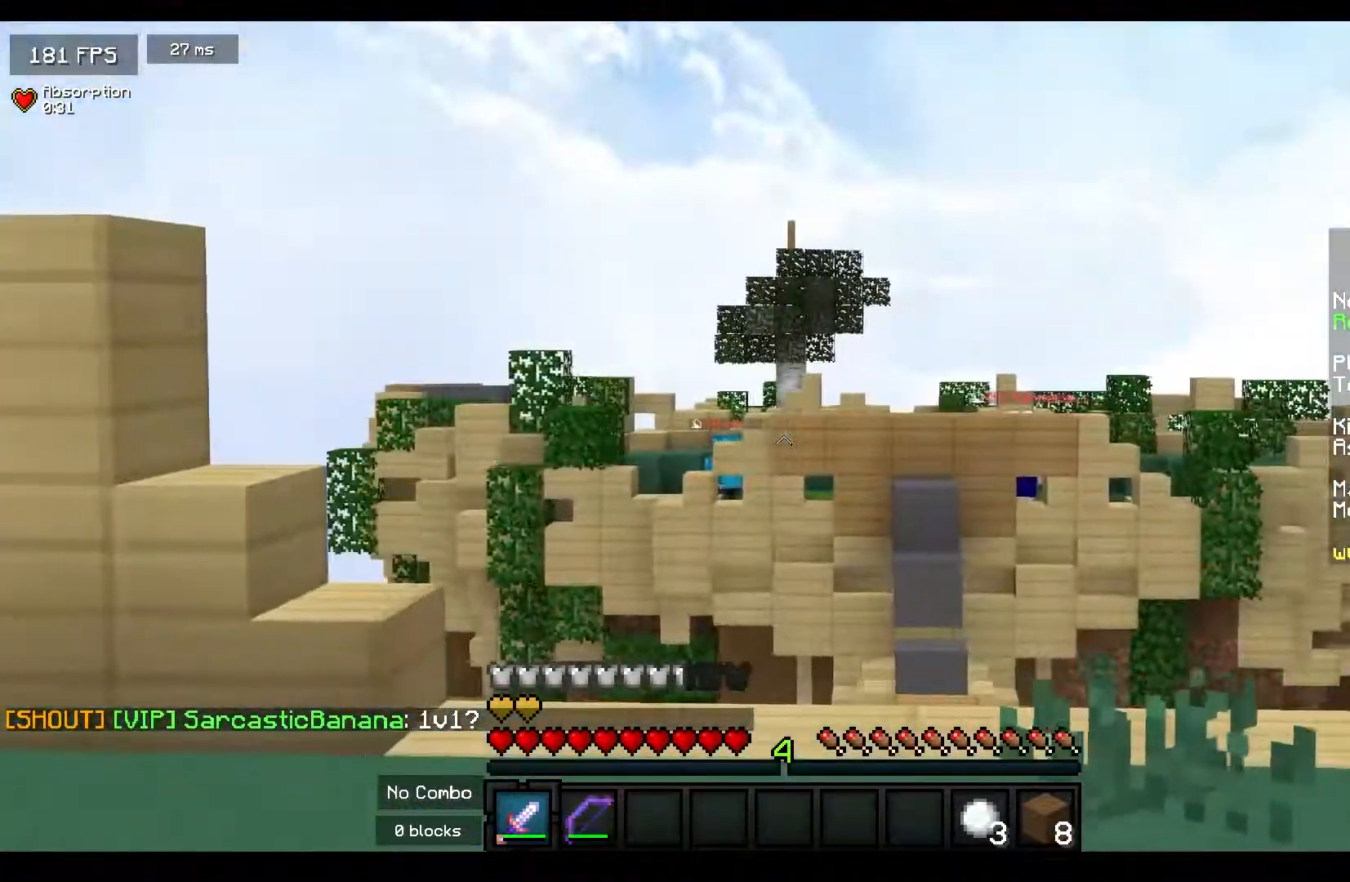
{"keys": ["a", "s"], "mouse": [], "events": [[217, "s", "down"], [317, "space", "down"], [483, "space", "up"]]}
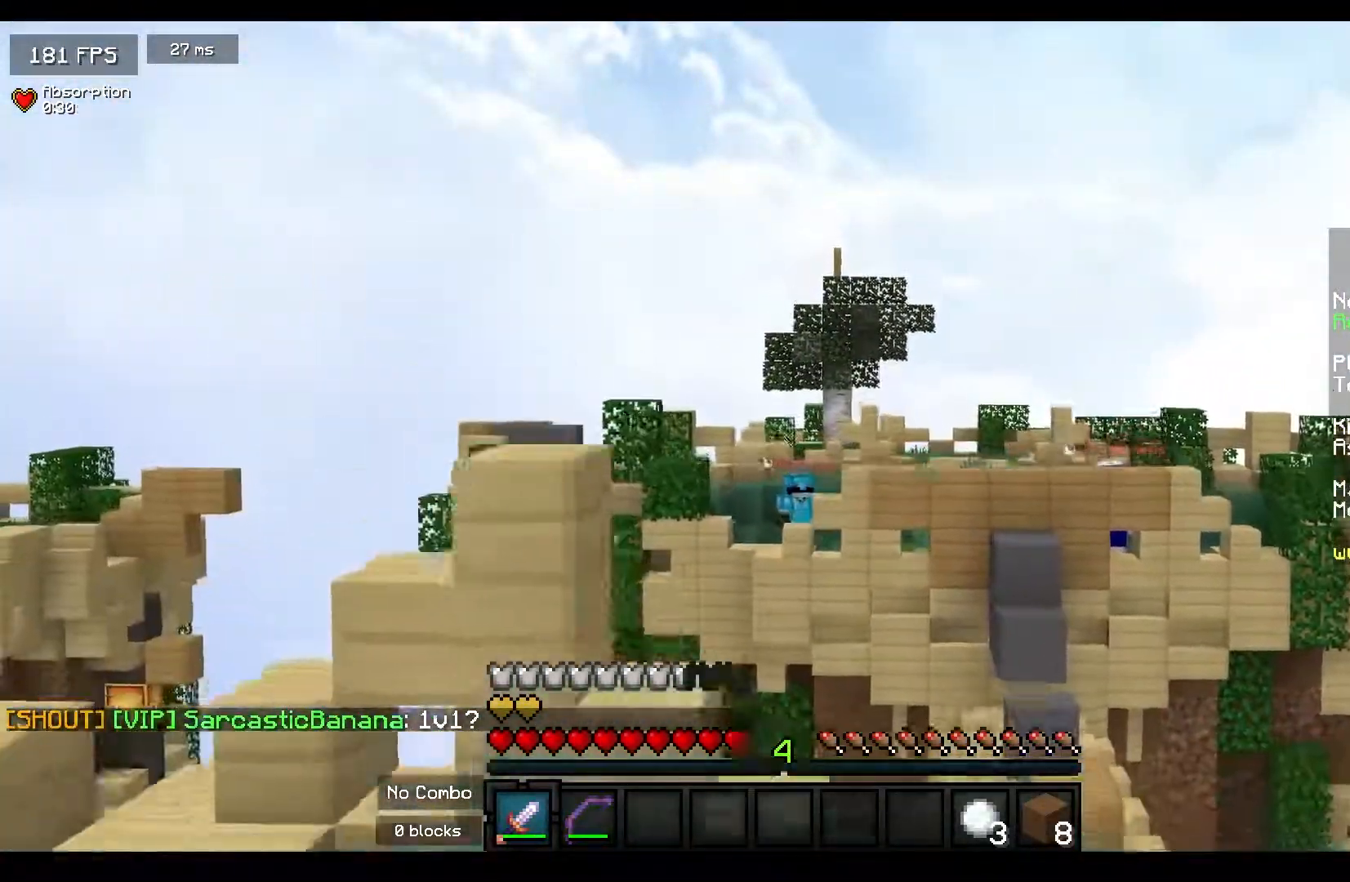
{"keys": ["w"], "mouse": ["left"], "events": [[100, "a", "up"], [200, "d", "down"], [250, "s", "up"], [267, "mouse_left", "down"], [350, "w", "down"], [433, "d", "up"], [433, "mouse_left", "up"], [467, "mouse_left", "down"]]}
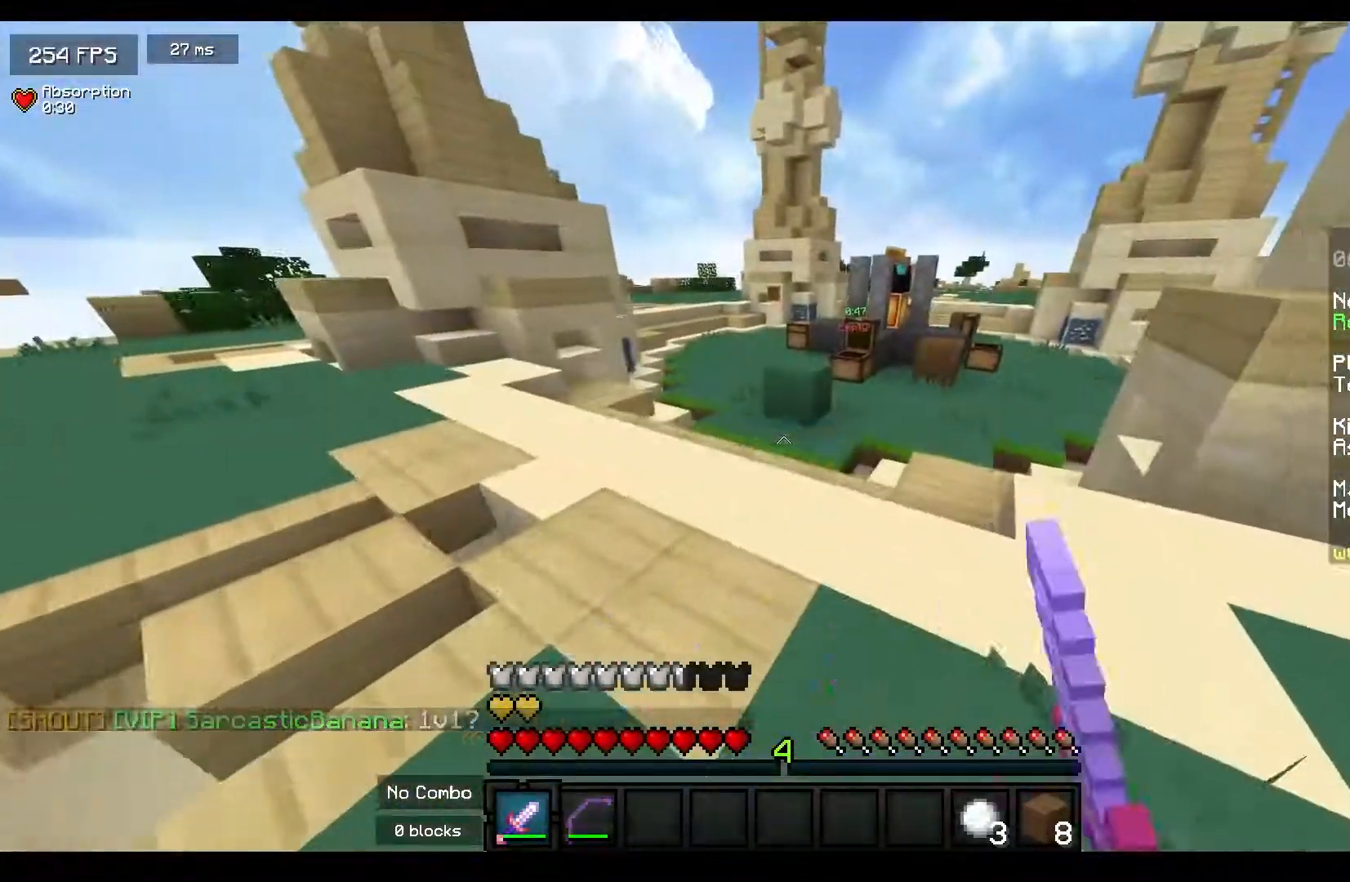
{"keys": ["d", "w"], "mouse": ["left"], "events": [[133, "mouse_left", "up"], [200, "mouse_left", "down"], [350, "mouse_left", "up"], [450, "mouse_left", "down"], [500, "d", "down"]]}
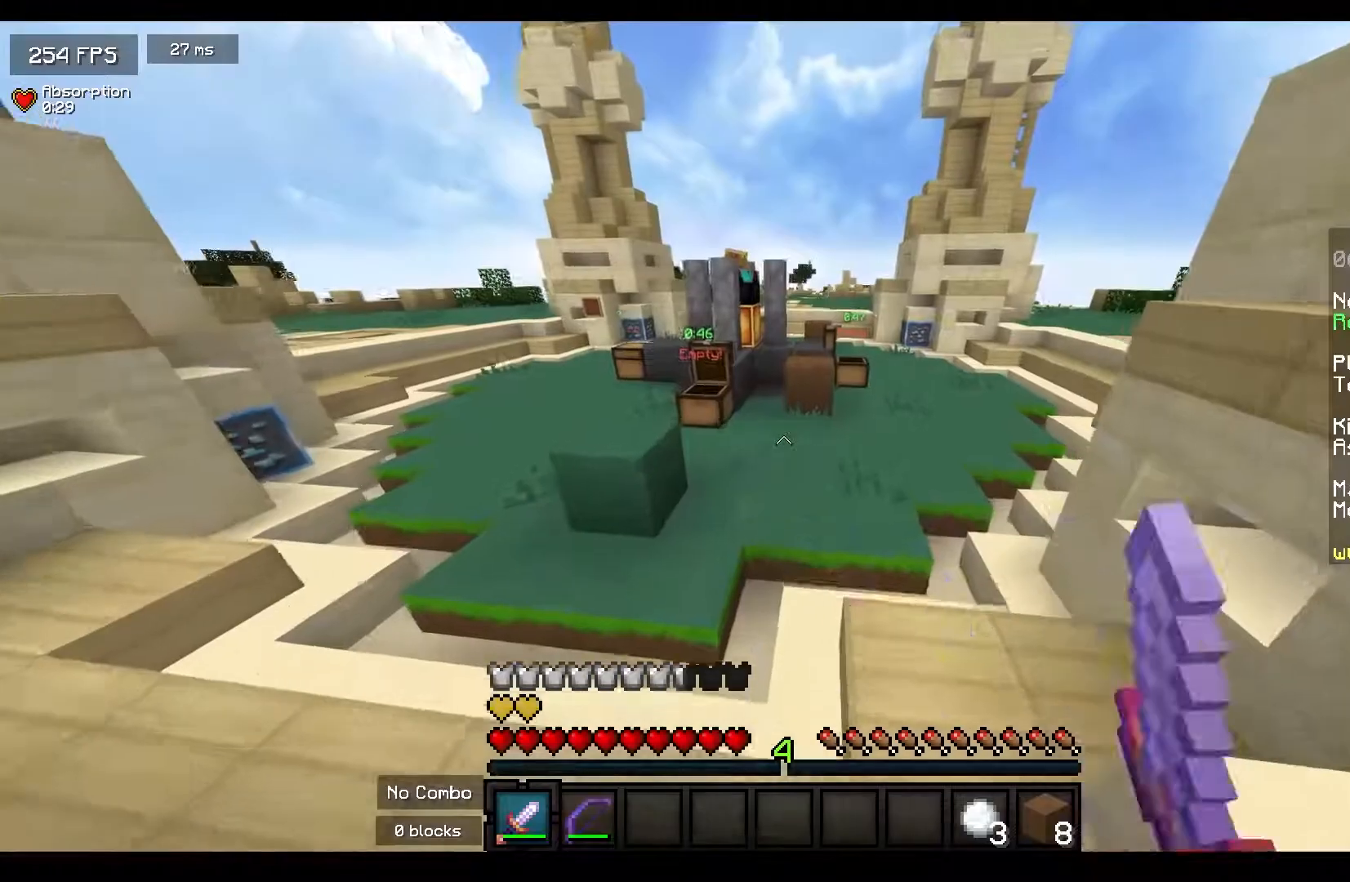
{"keys": ["a", "w"], "mouse": ["left"], "events": [[83, "space", "down"], [100, "mouse_left", "up"], [183, "d", "up"], [200, "mouse_left", "down"], [317, "space", "up"], [333, "mouse_left", "up"], [450, "mouse_left", "down"], [483, "a", "down"]]}
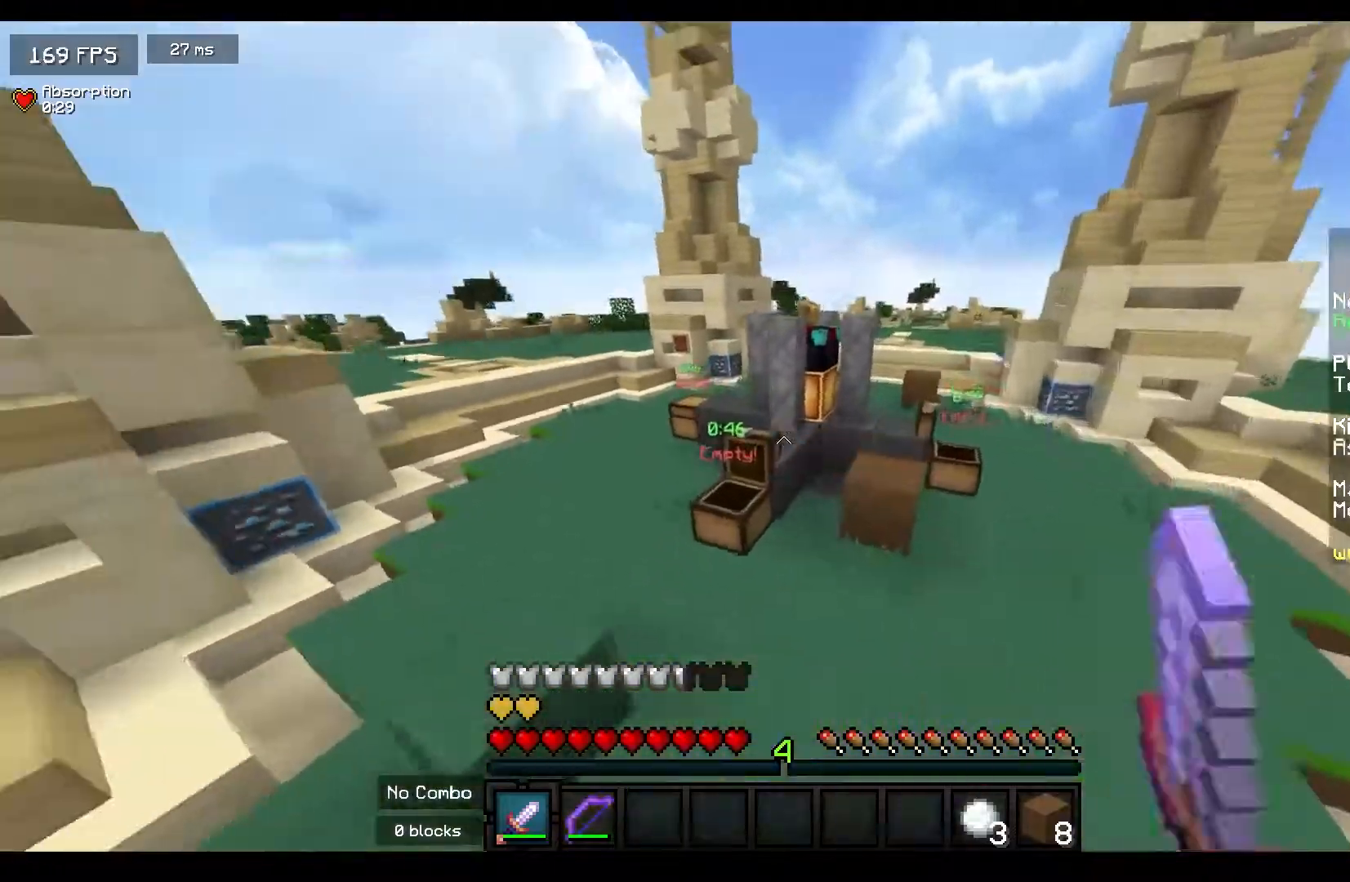
{"keys": ["d", "space", "w"], "mouse": [], "events": [[100, "mouse_left", "up"], [133, "a", "up"], [167, "d", "down"], [350, "space", "down"]]}
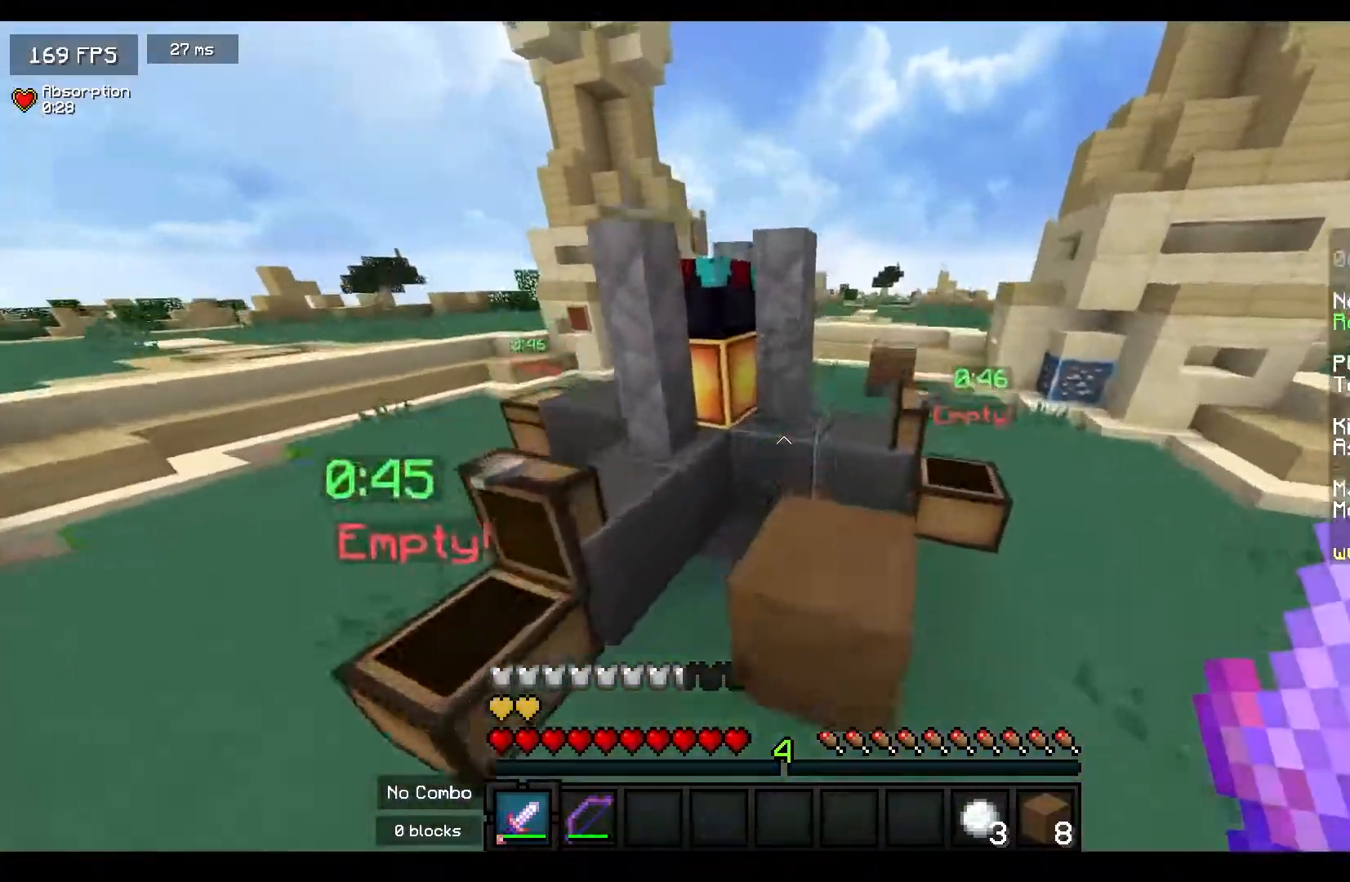
{"keys": ["a", "w"], "mouse": ["left"], "events": [[17, "mouse_left", "down"], [33, "d", "up"], [33, "space", "up"], [167, "mouse_left", "up"], [250, "space", "down"], [283, "d", "down"], [433, "space", "up"], [450, "a", "down"], [483, "mouse_left", "down"], [500, "d", "up"]]}
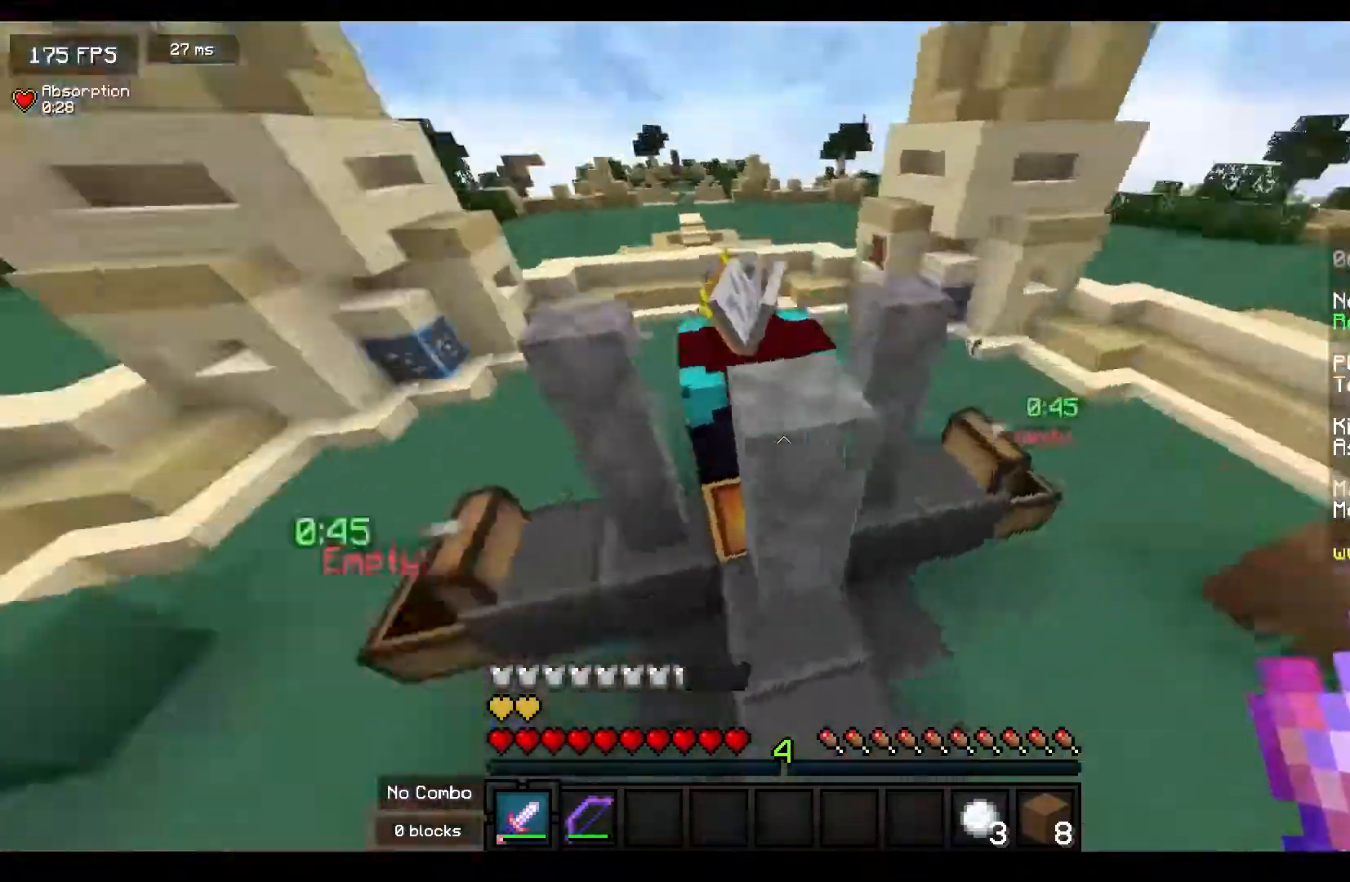
{"keys": ["space", "w"], "mouse": [], "events": [[150, "mouse_left", "up"], [283, "mouse_left", "down"], [367, "space", "down"], [400, "mouse_left", "up"], [483, "a", "up"]]}
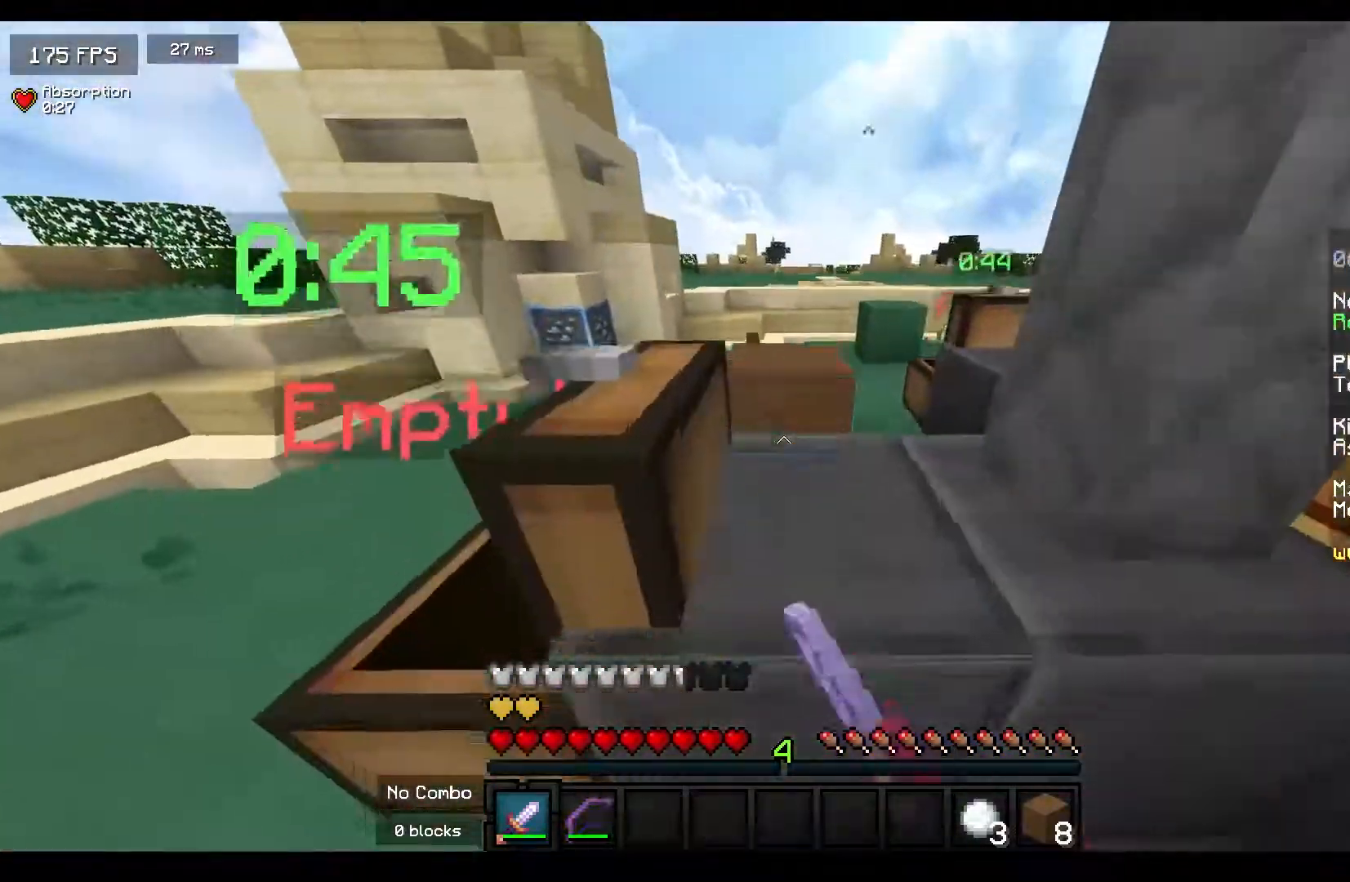
{"keys": ["w"], "mouse": [], "events": [[217, "space", "up"], [333, "mouse_left", "down"], [417, "mouse_left", "up"]]}
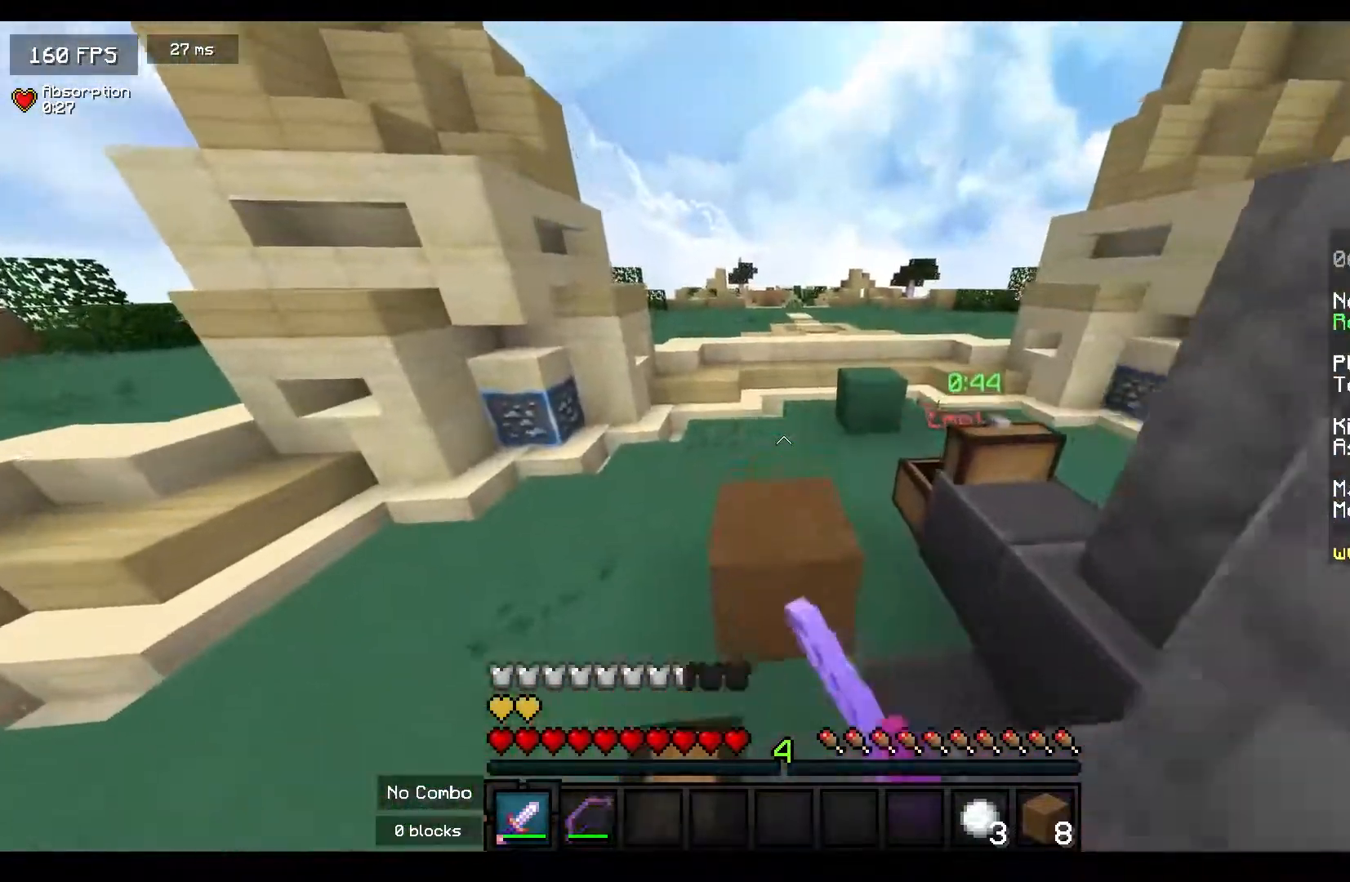
{"keys": ["space", "w"], "mouse": ["right"], "events": [[33, "space", "down"], [83, "mouse_left", "down"], [217, "mouse_left", "up"], [217, "space", "up"], [433, "space", "down"], [483, "mouse_right", "down"]]}
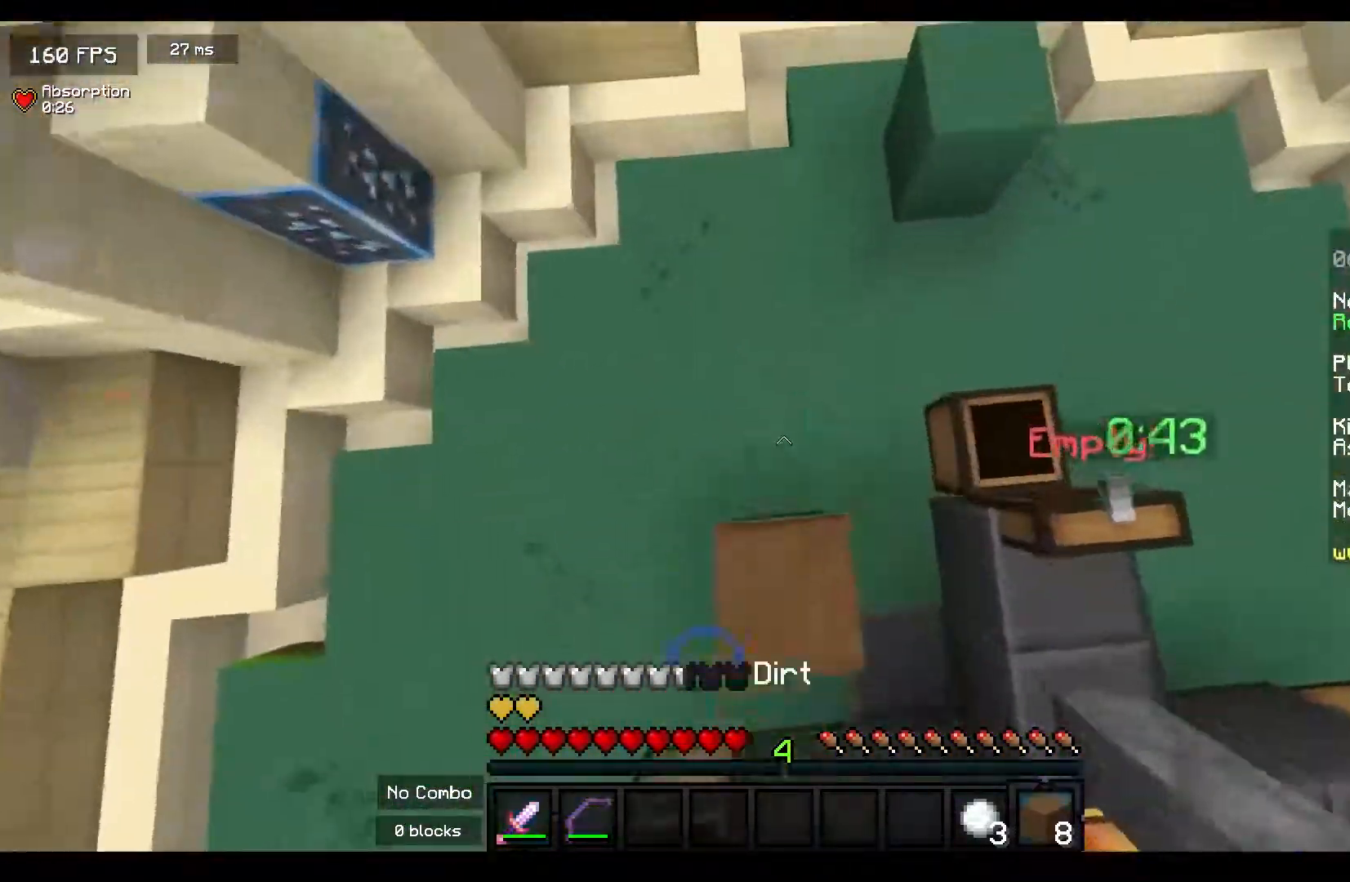
{"keys": ["space", "w"], "mouse": [], "events": [[150, "mouse_right", "up"], [283, "mouse_left", "down"], [400, "mouse_left", "up"]]}
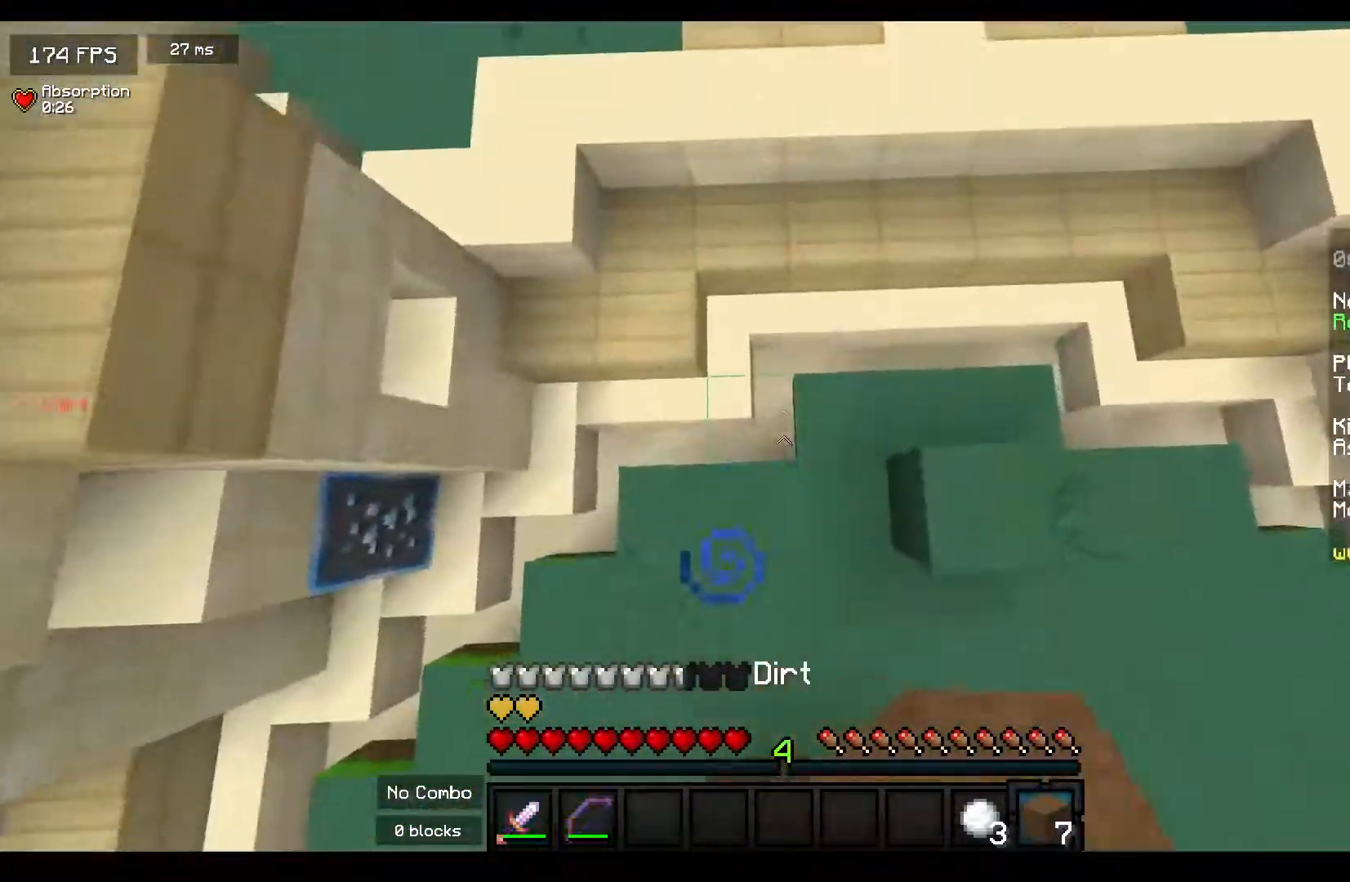
{"keys": ["space", "w"], "mouse": [], "events": [[33, "mouse_right", "down"], [183, "mouse_right", "up"], [367, "mouse_left", "down"], [450, "mouse_left", "up"]]}
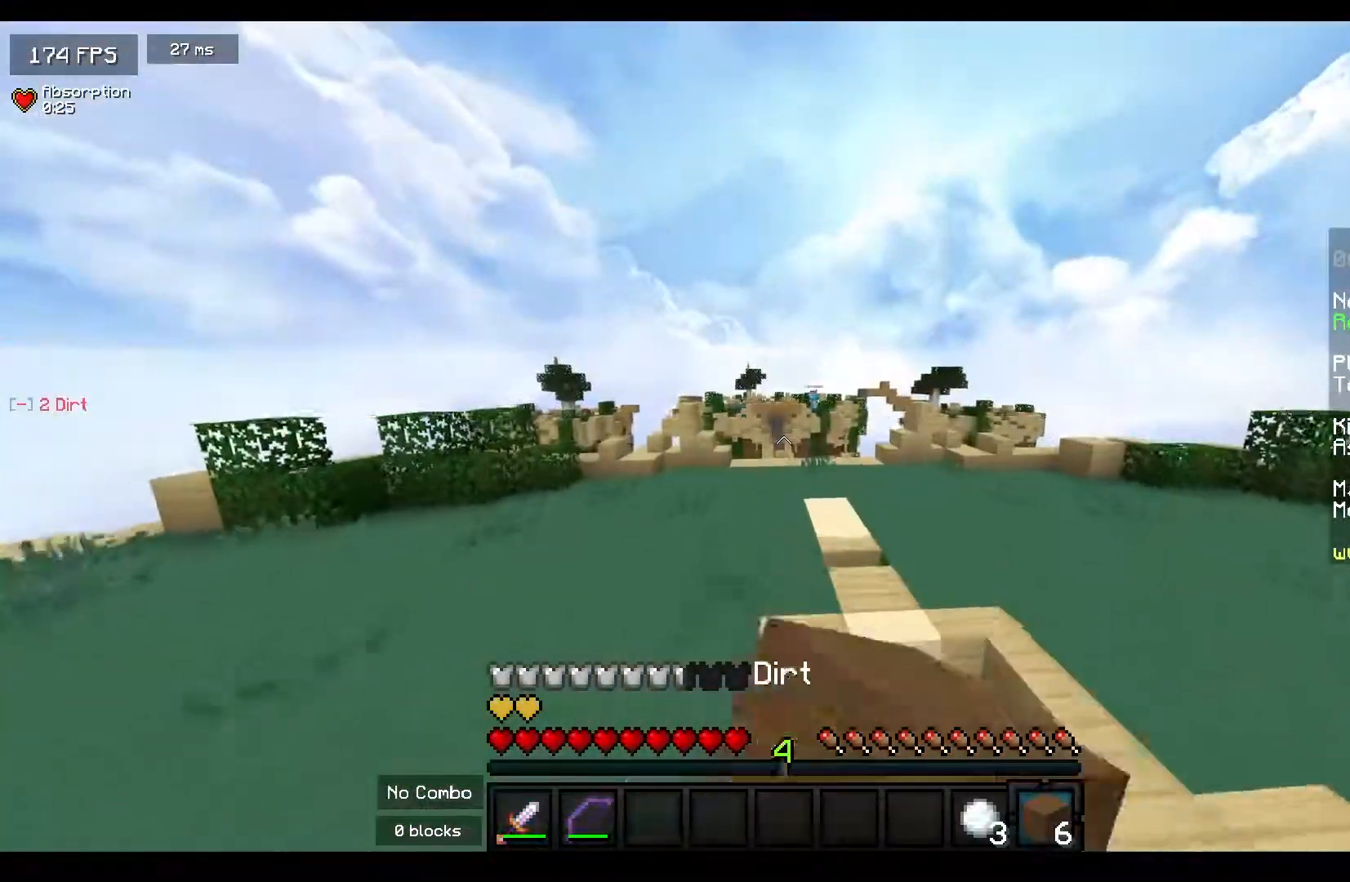
{"keys": ["space"], "mouse": [], "events": [[500, "w", "up"]]}
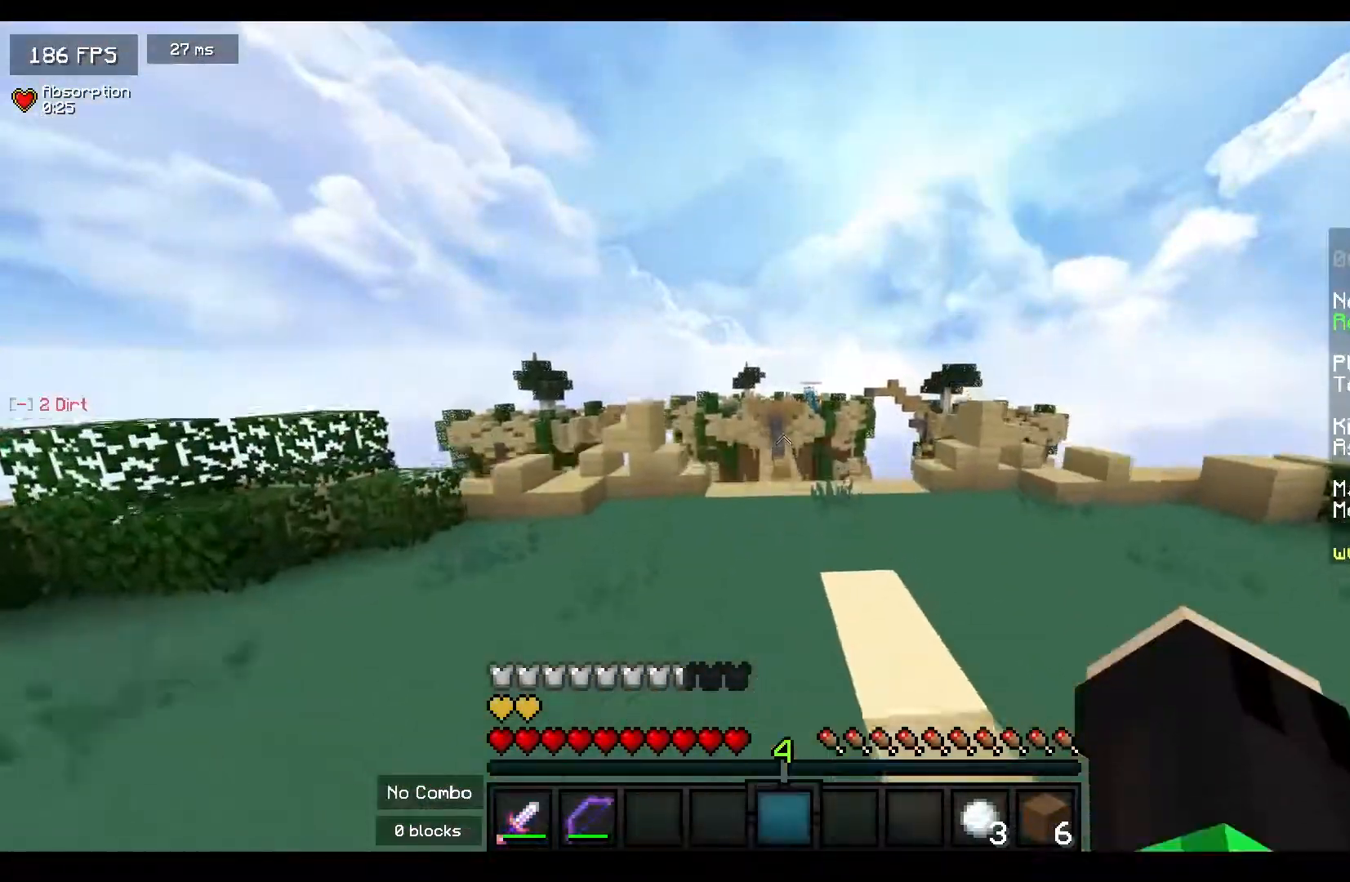
{"keys": ["s"], "mouse": [], "events": [[100, "s", "down"], [150, "space", "up"]]}
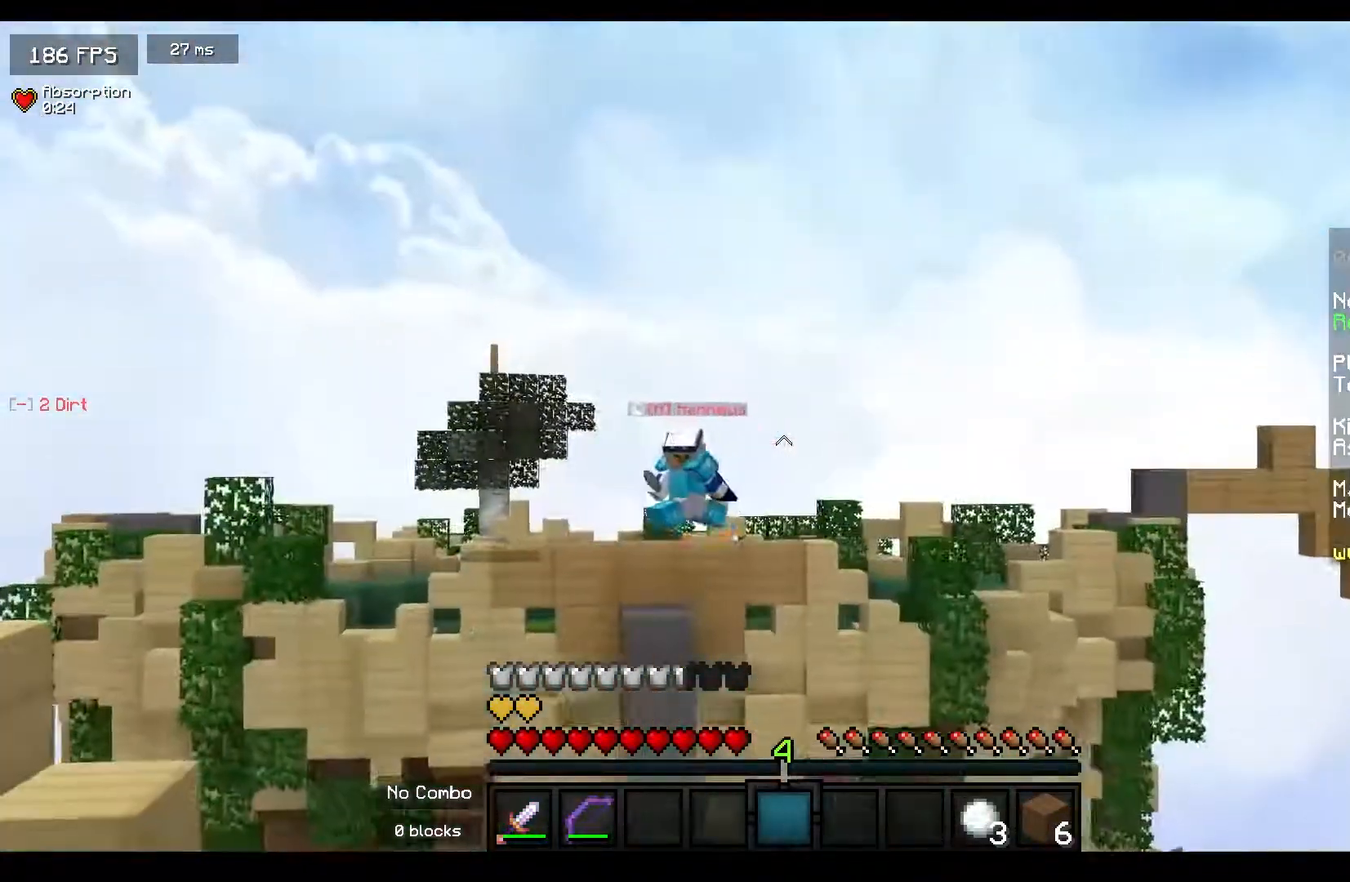
{"keys": ["d"], "mouse": [], "events": [[433, "s", "up"], [450, "d", "down"]]}
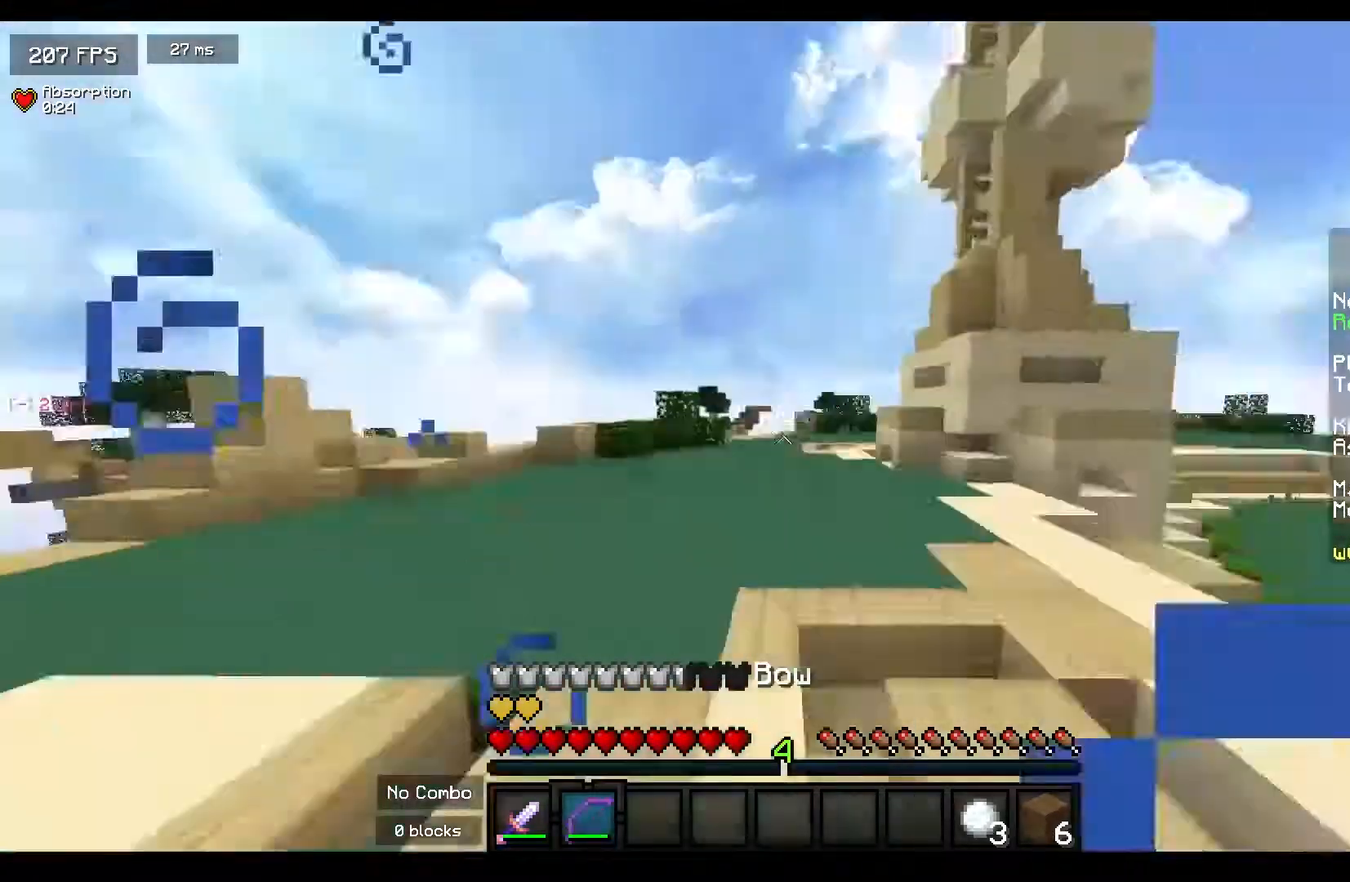
{"keys": ["d", "w"], "mouse": [], "events": [[100, "mouse_left", "down"], [100, "w", "down"], [150, "d", "up"], [250, "mouse_left", "up"], [417, "d", "down"]]}
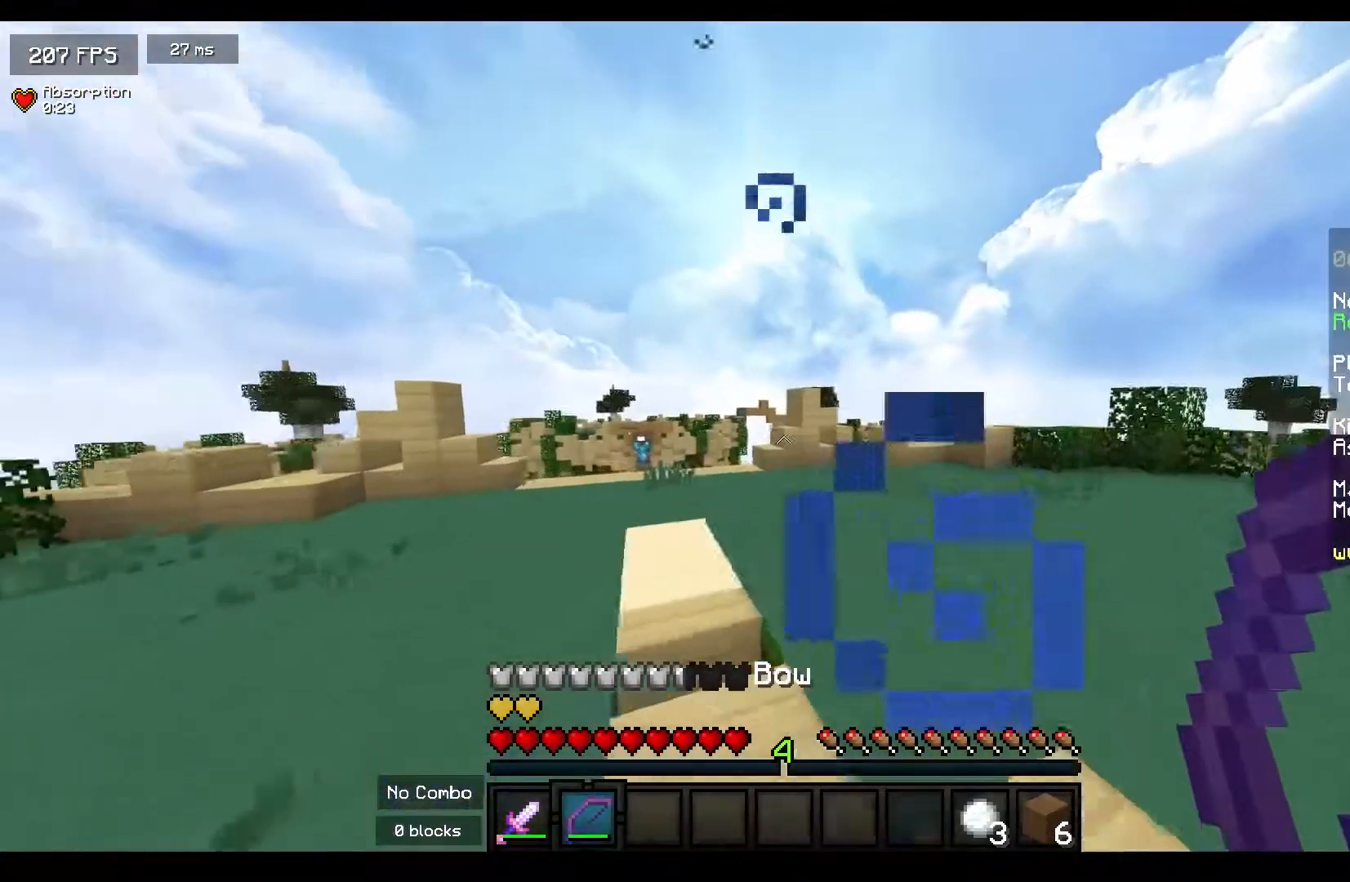
{"keys": ["a", "w"], "mouse": [], "events": [[283, "a", "down"], [300, "d", "up"]]}
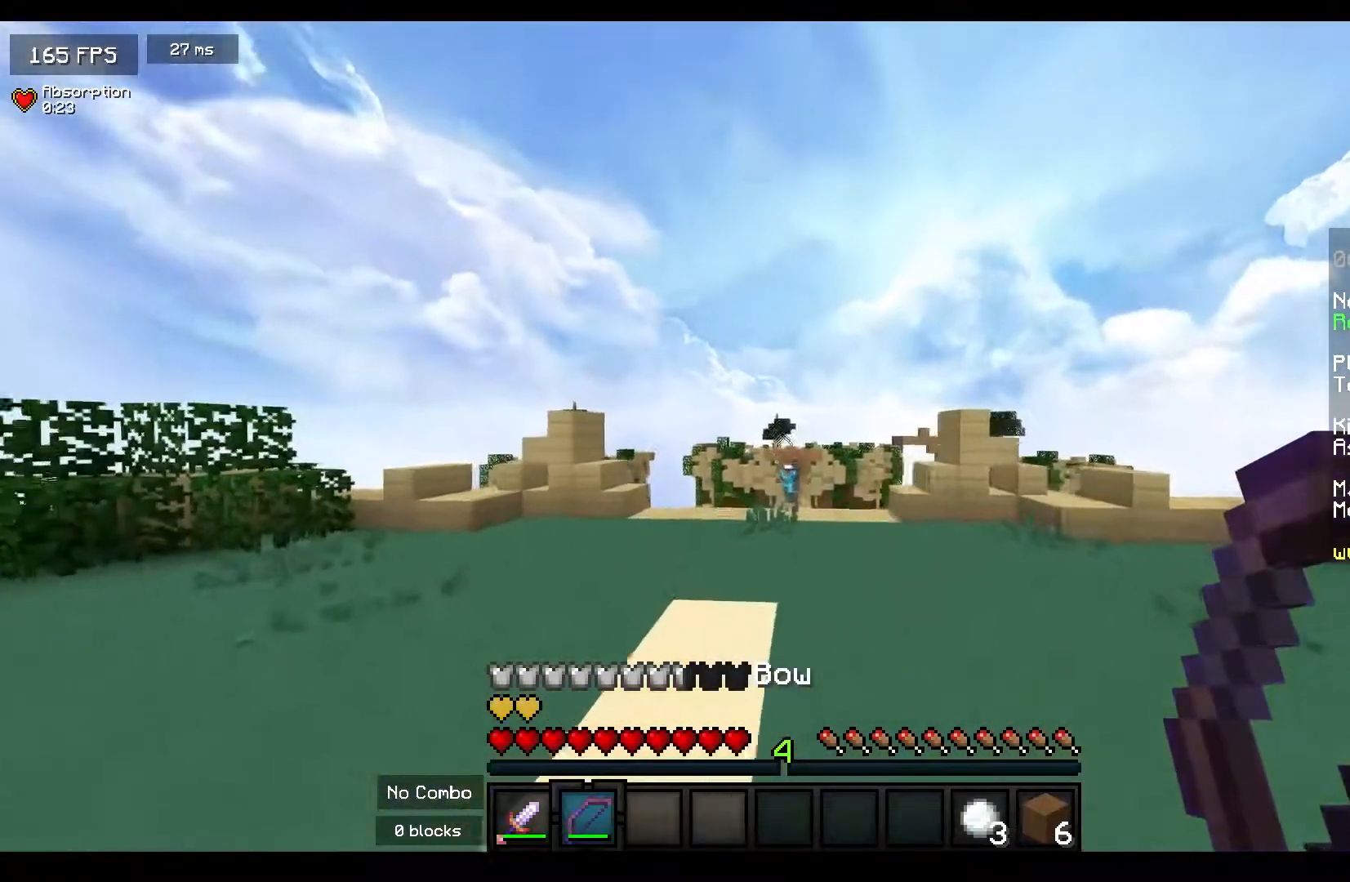
{"keys": ["s"], "mouse": ["left"], "events": [[117, "w", "up"], [217, "s", "down"], [417, "mouse_left", "down"], [450, "a", "up"]]}
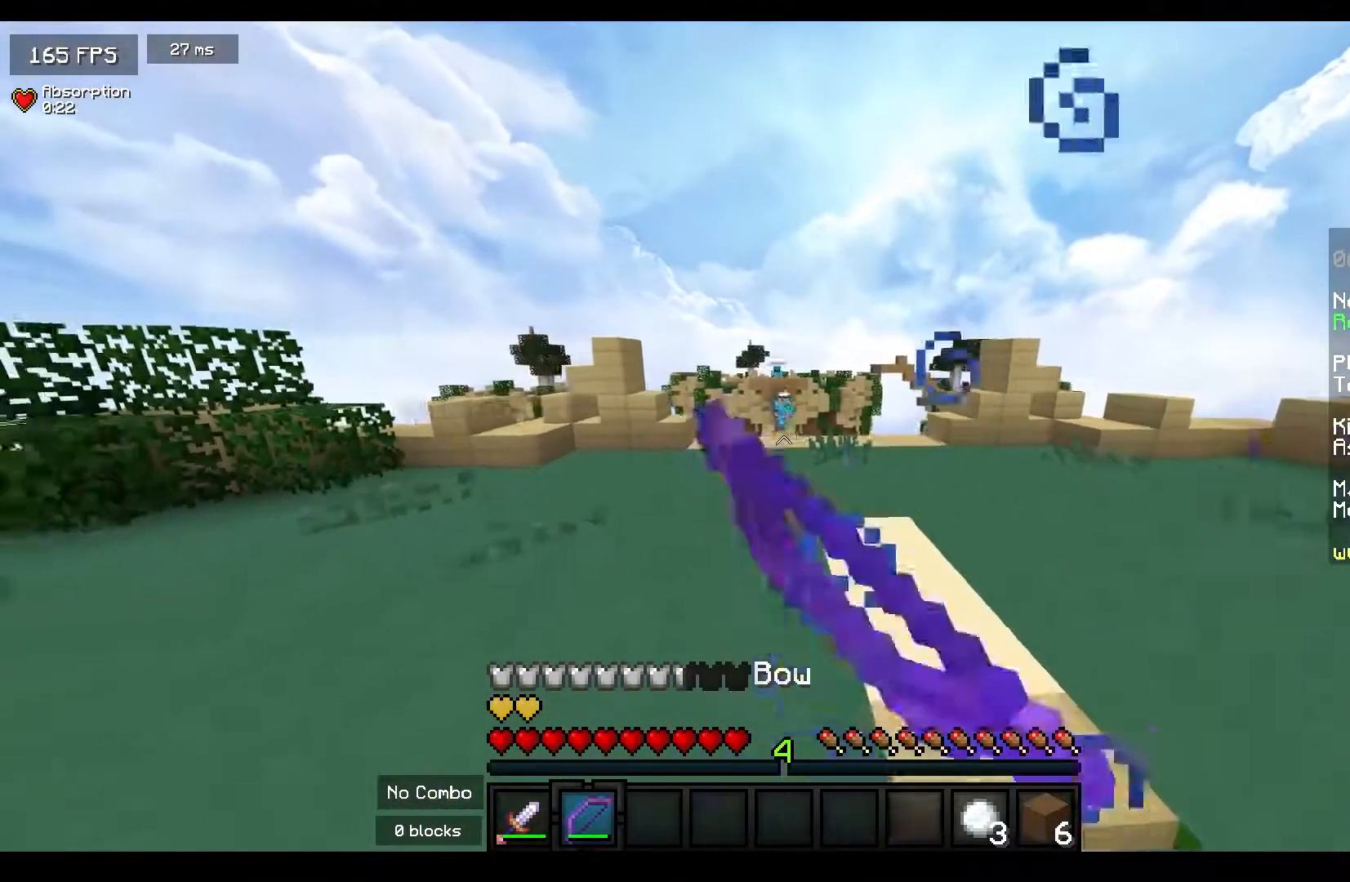
{"keys": ["s"], "mouse": ["left"], "events": [[83, "mouse_left", "up"], [300, "mouse_left", "down"], [417, "mouse_left", "up"], [450, "mouse_left", "down"]]}
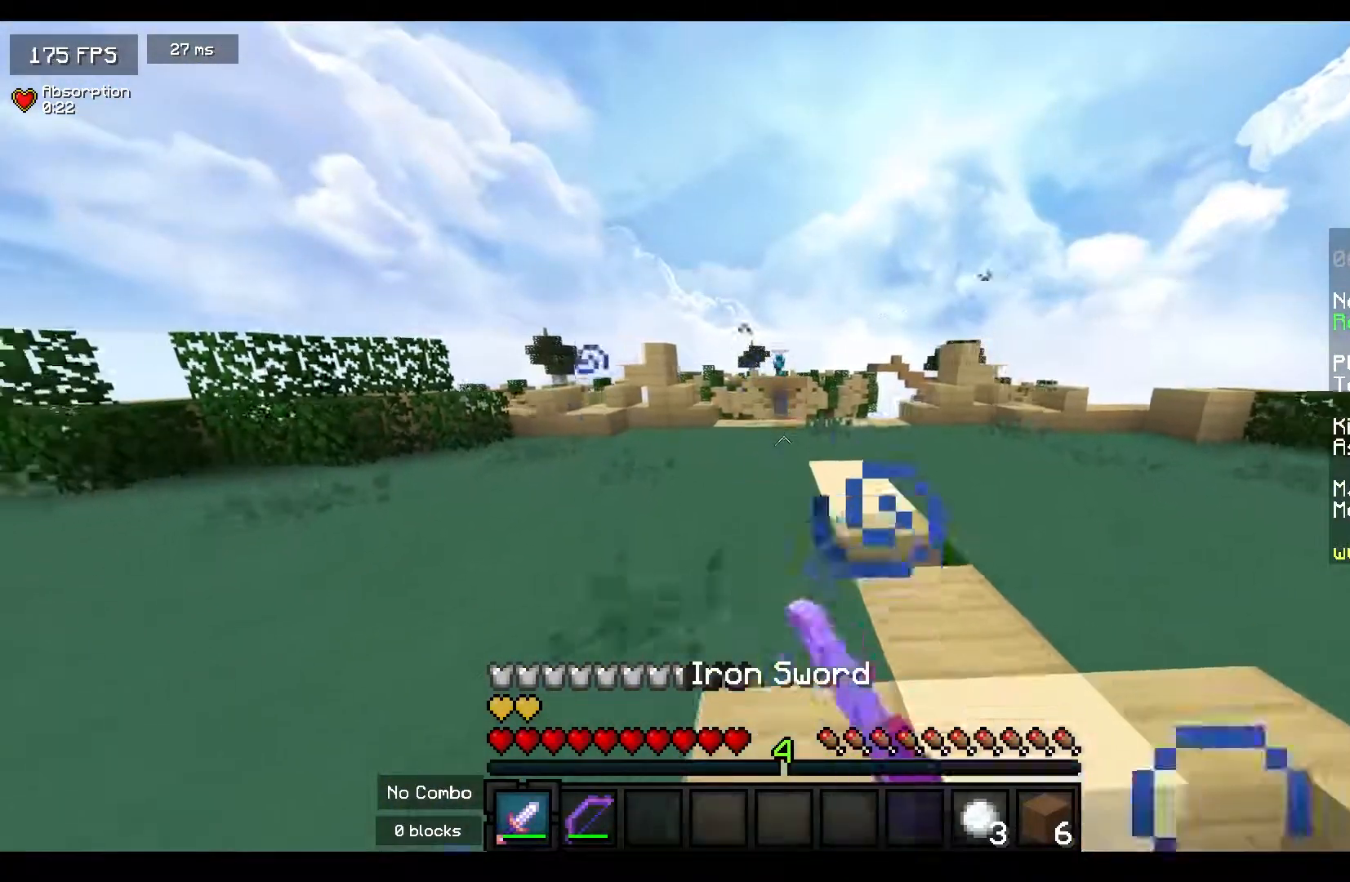
{"keys": [], "mouse": [], "events": [[50, "mouse_left", "up"], [150, "s", "up"]]}
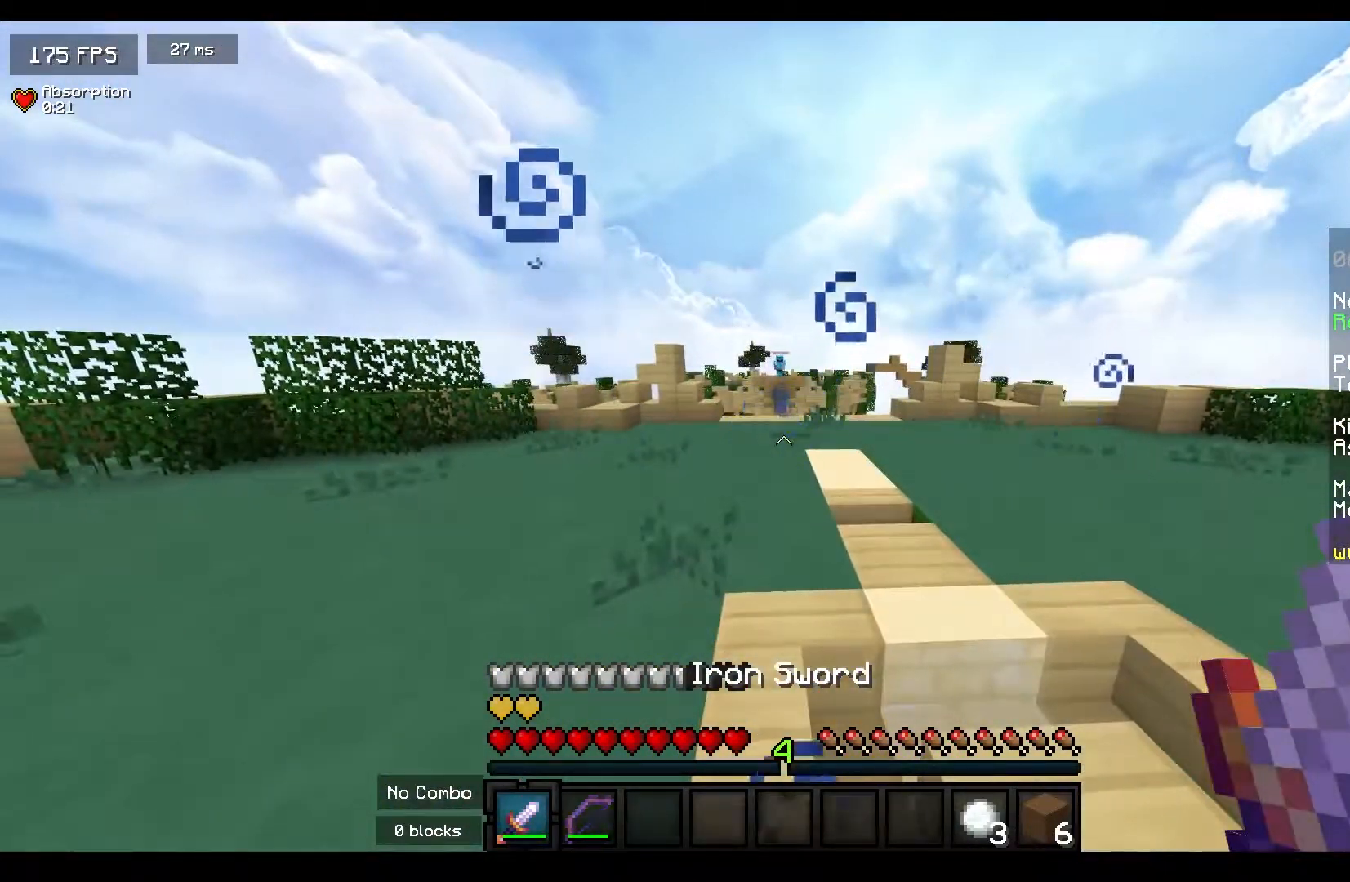
{"keys": [], "mouse": [], "events": []}
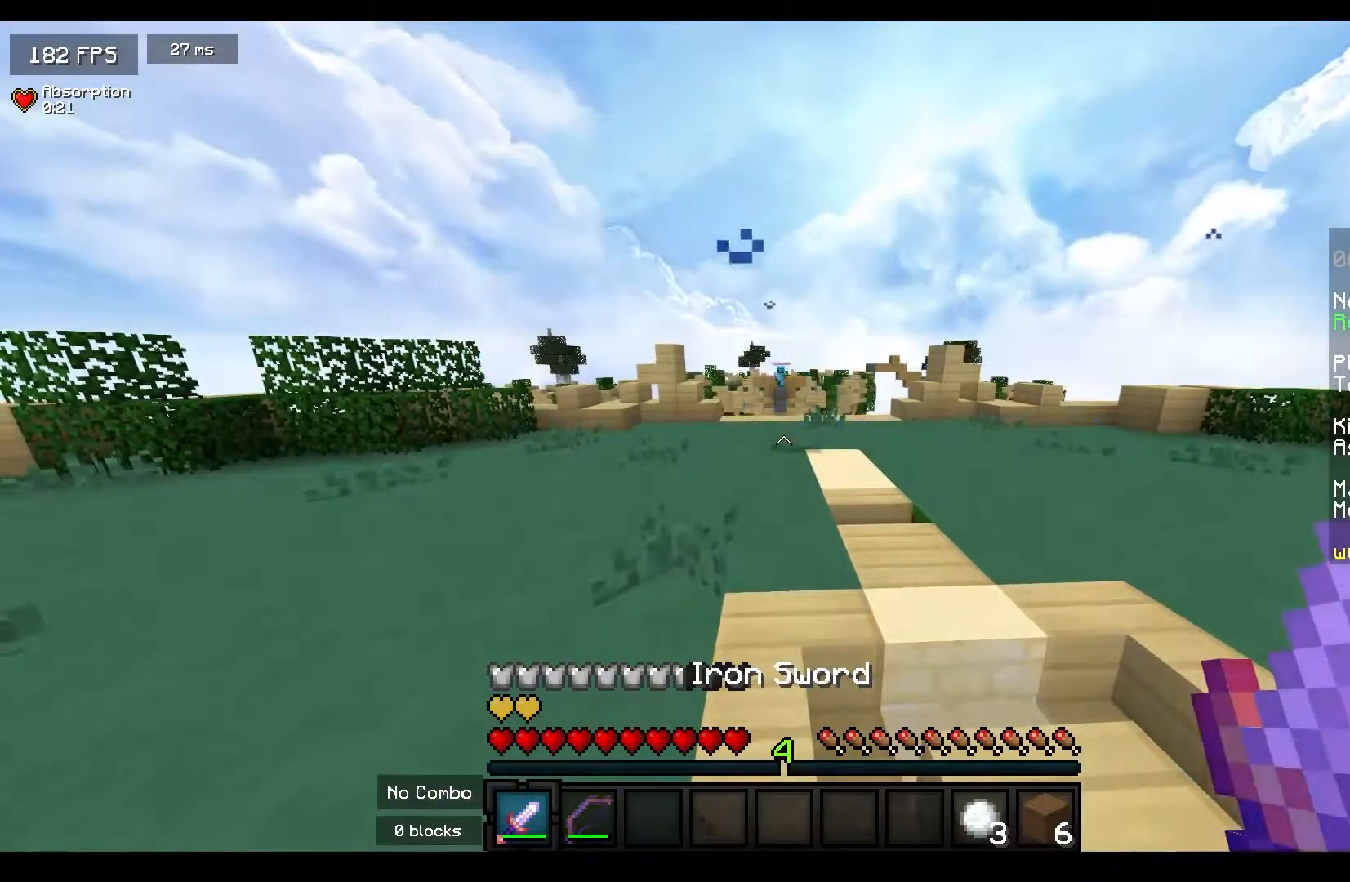
{"keys": ["s"], "mouse": [], "events": [[50, "w", "down"], [200, "w", "up"], [333, "mouse_left", "down"], [367, "s", "down"], [467, "mouse_left", "up"]]}
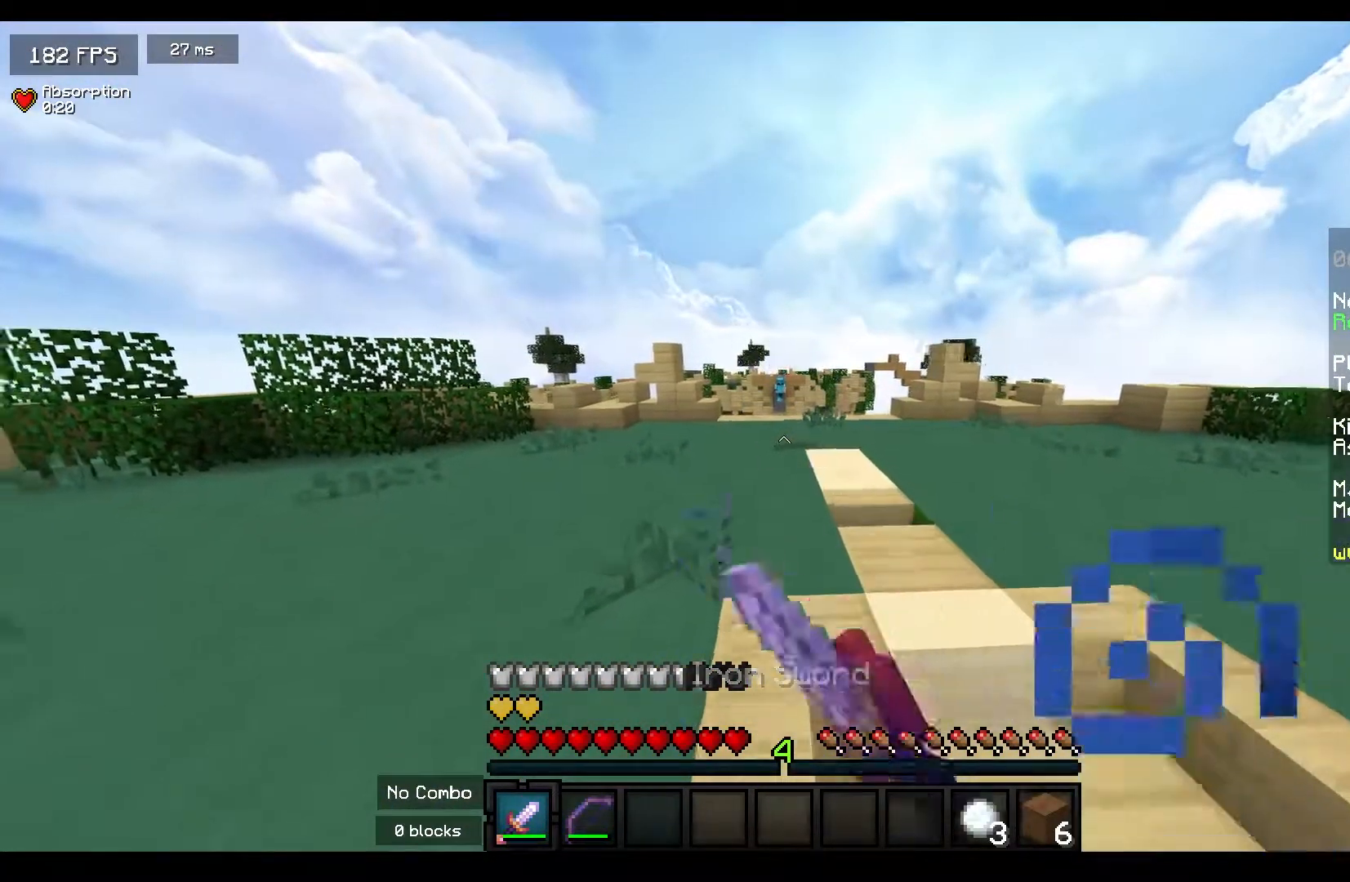
{"keys": ["s"], "mouse": ["left"], "events": [[33, "d", "down"], [33, "mouse_left", "down"], [50, "s", "up"], [133, "s", "down"], [167, "d", "up"], [167, "mouse_left", "up"], [367, "mouse_left", "down"]]}